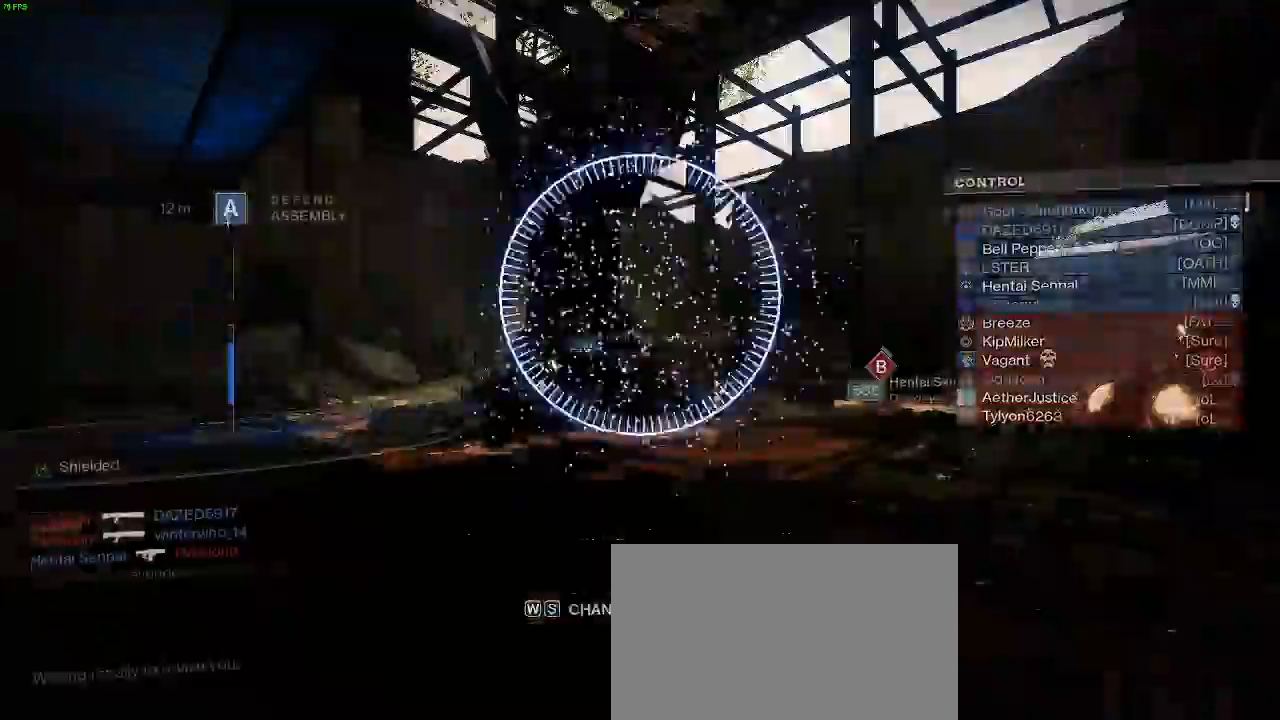
Gameplay with keyboard and mouse; each line is a JSON object with the keys and mouse buttons held at the frame after it. "events" lists presses ("down") and releases ("up") of "a", "c", "d", "e", "f", "q", "r", "s", "shift", "space", "t", "v", "w", "x", "mouse_left", "mouse_wheel", "mouse_right" and "mouse_mb5" between this image and that frame as [ms after this image, input, new state], when the widget could be followed in between. "mouse_left", "mouse_wheel", "mouse_right", "mouse_mb5" = the "left", "wheel", "right", "mb5" buttons of the "mouse" list. No other keys are recorded. "wheel" means that the mouse wheel is clicked or scrolled. Not read: mouse_mb4 mouse_move.
{"keys": ["c", "shift", "w"], "mouse": [], "events": [[183, "w", "down"], [283, "shift", "down"], [417, "c", "down"]]}
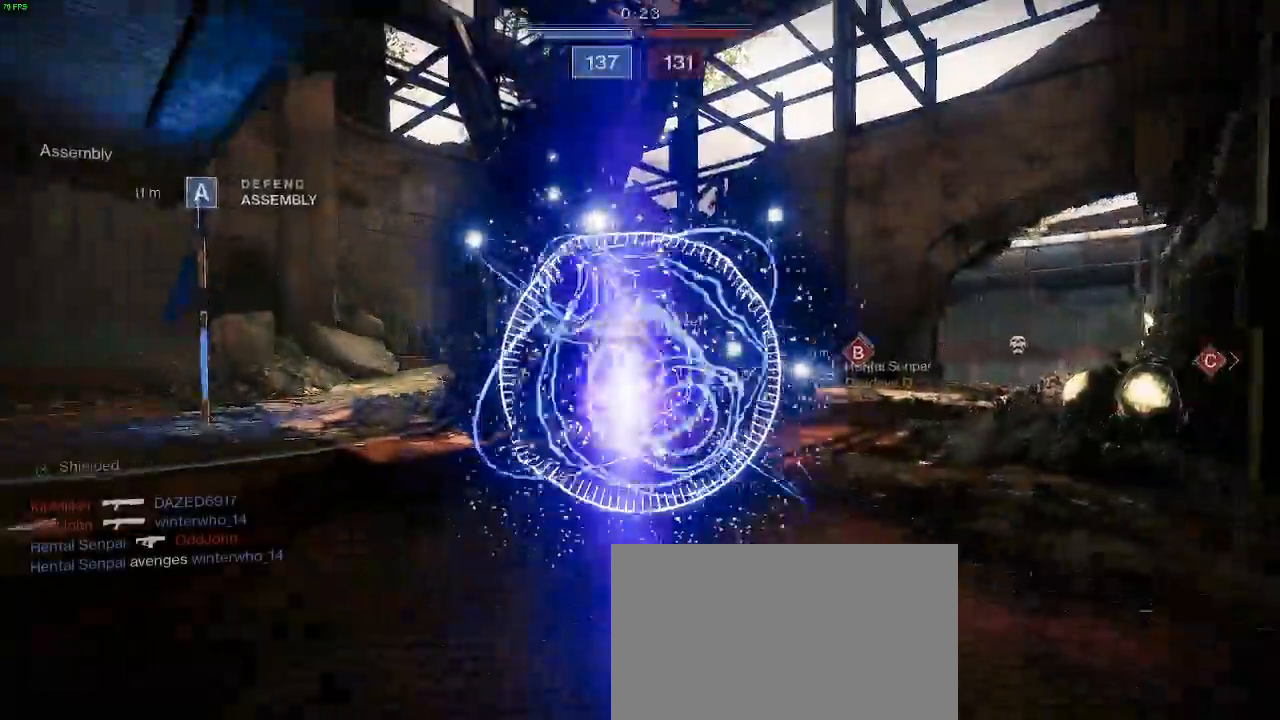
{"keys": ["shift", "w"], "mouse": [], "events": [[33, "c", "up"]]}
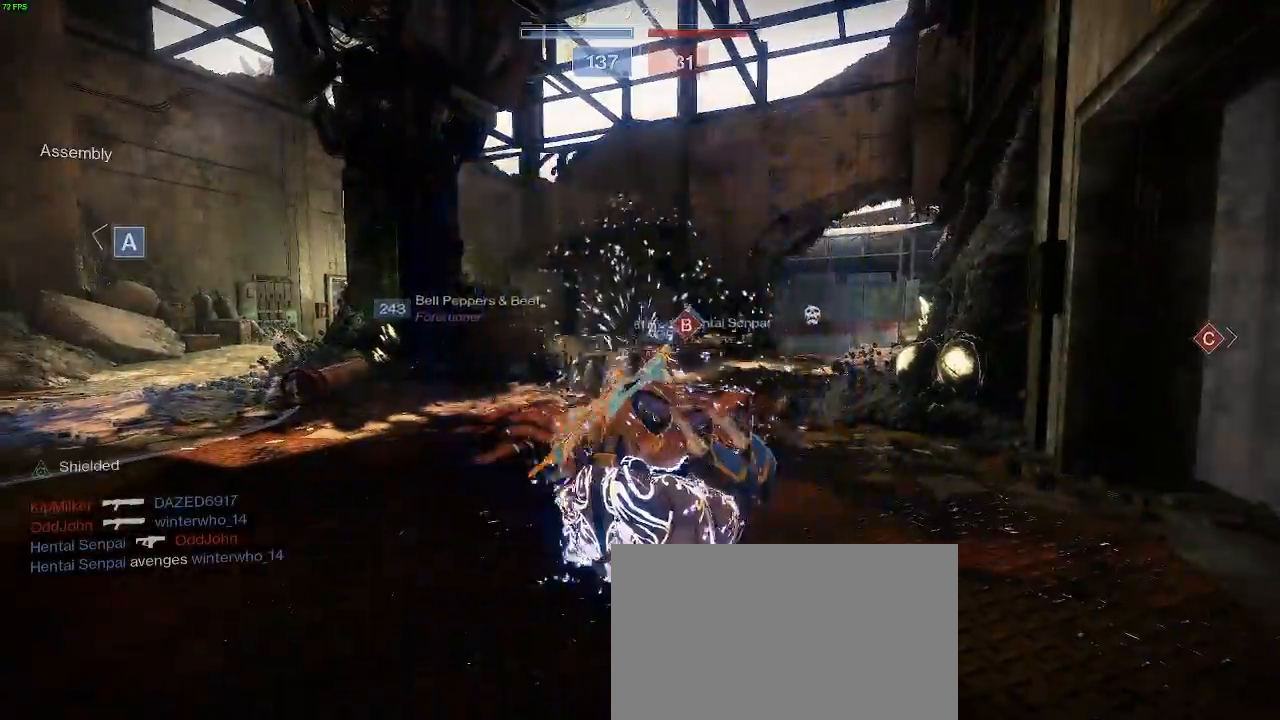
{"keys": ["d", "shift", "w"], "mouse": [], "events": [[350, "d", "down"]]}
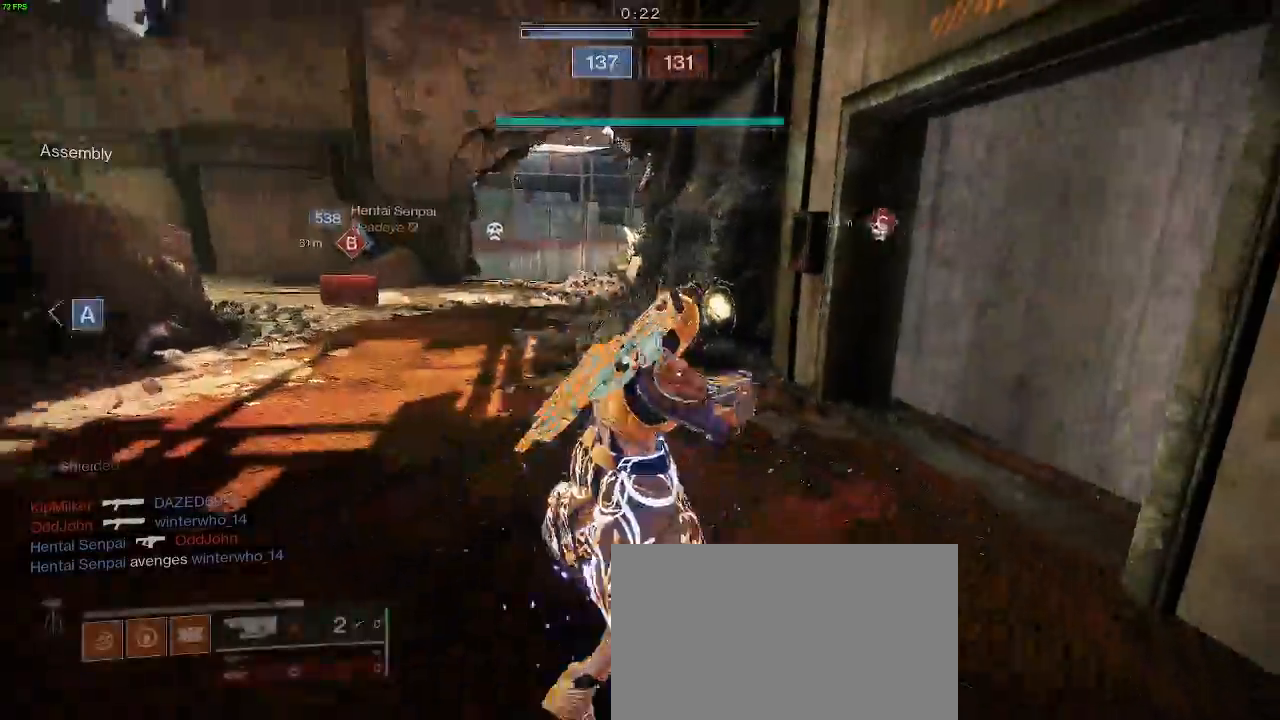
{"keys": ["d", "shift", "w"], "mouse": [], "events": [[117, "d", "up"], [283, "d", "down"]]}
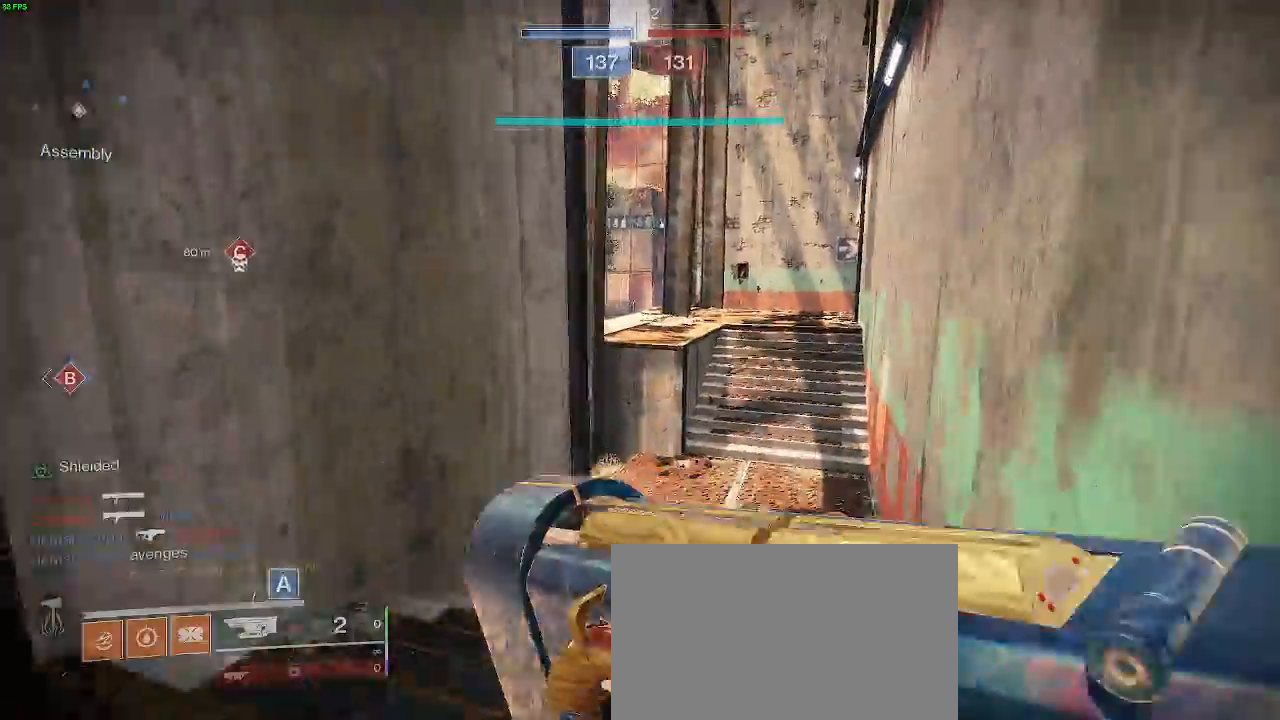
{"keys": ["d", "shift", "w"], "mouse": [], "events": [[117, "d", "up"], [300, "d", "down"]]}
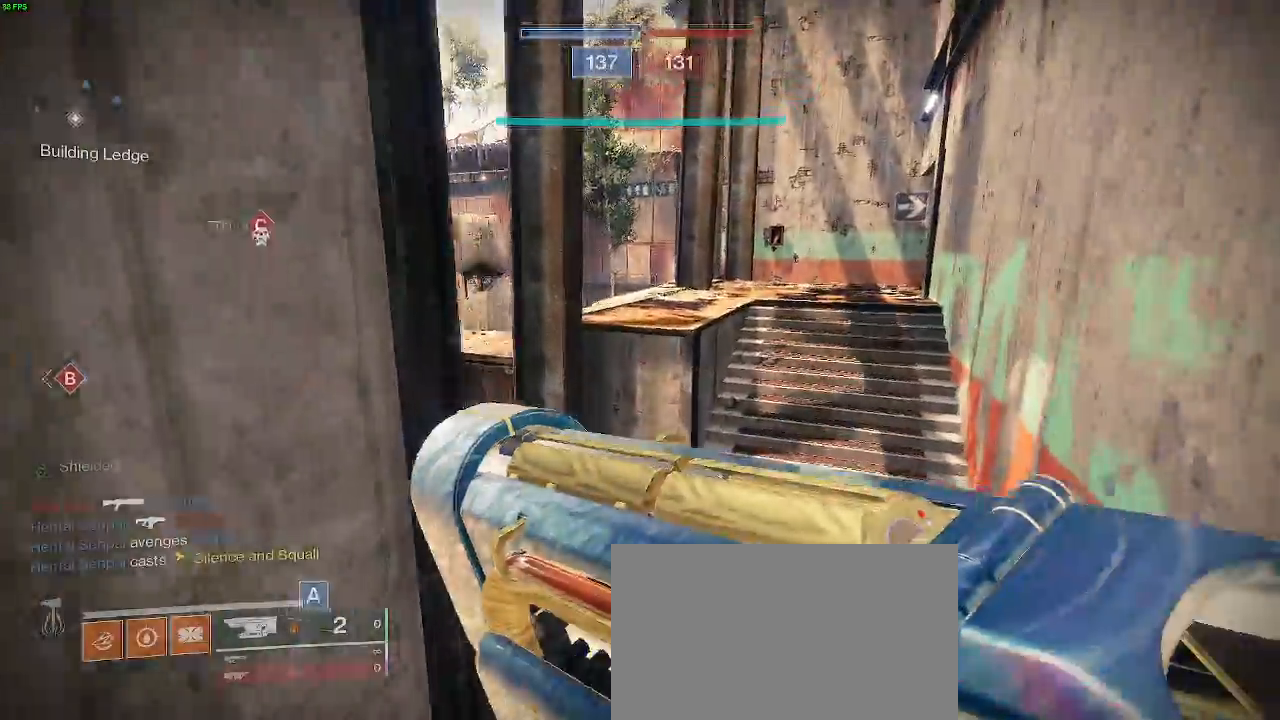
{"keys": ["shift", "w"], "mouse": [], "events": [[150, "d", "up"]]}
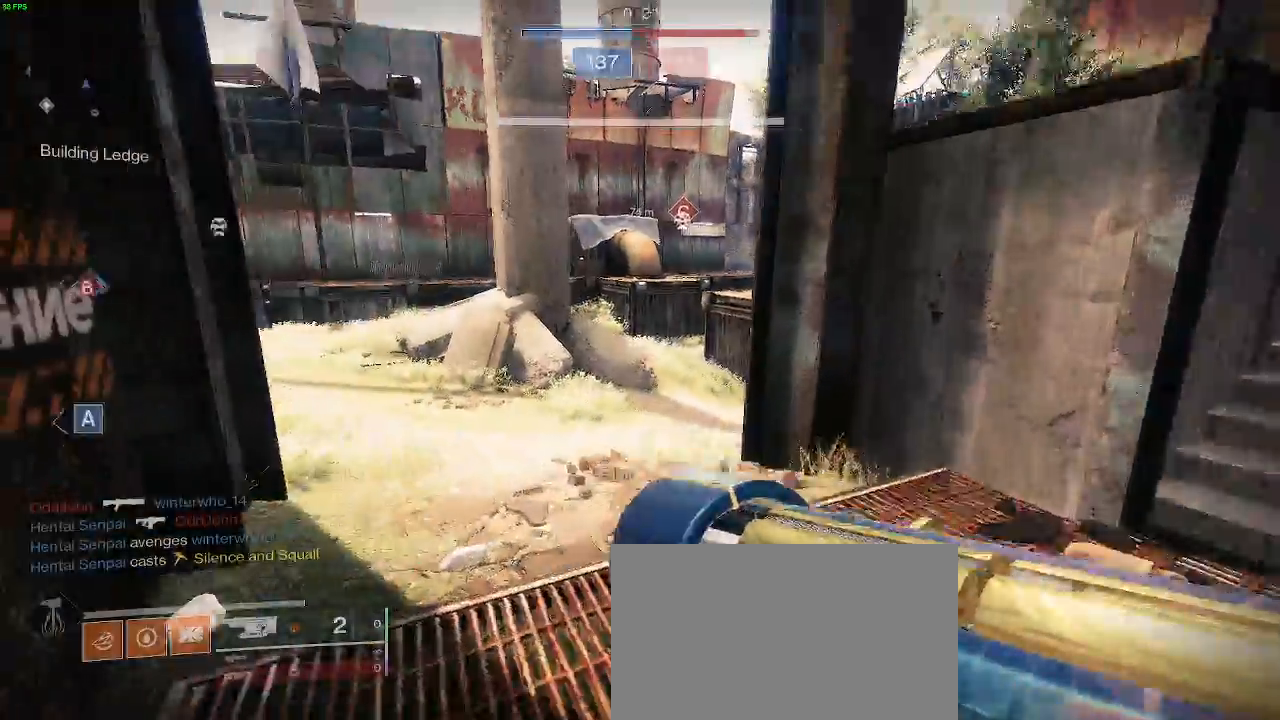
{"keys": ["shift", "w"], "mouse": [], "events": []}
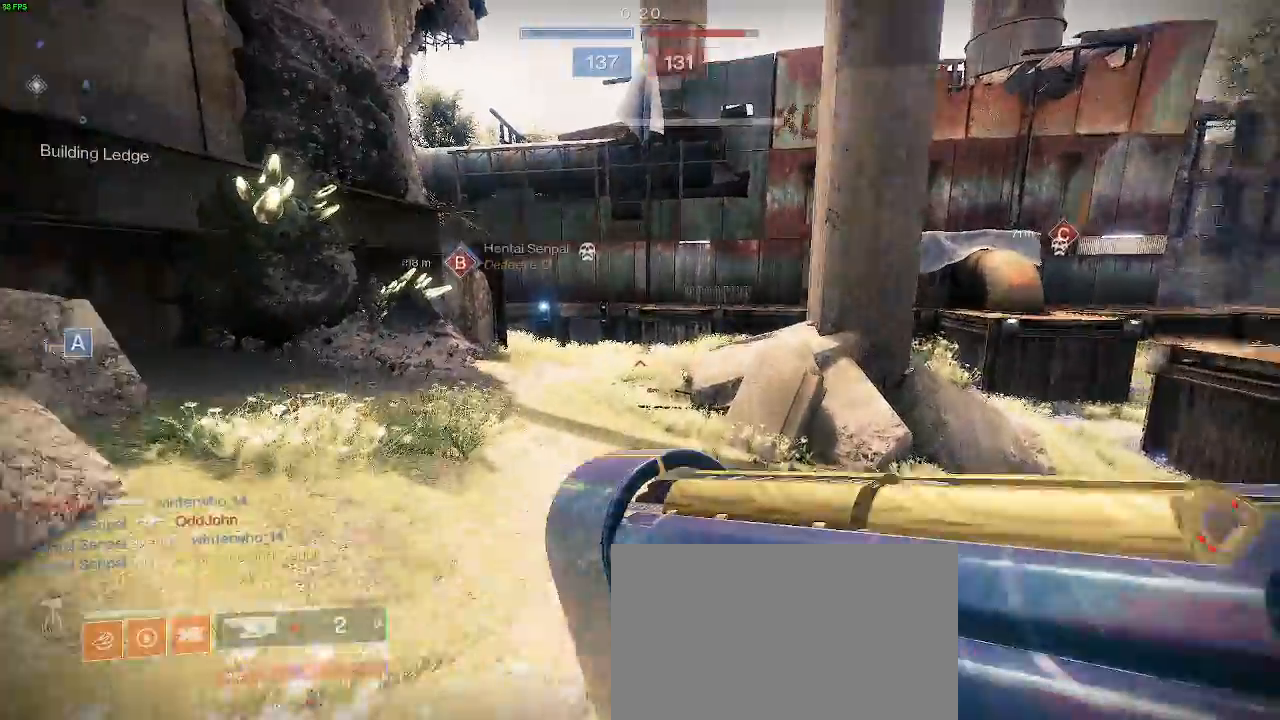
{"keys": ["shift", "w"], "mouse": [], "events": []}
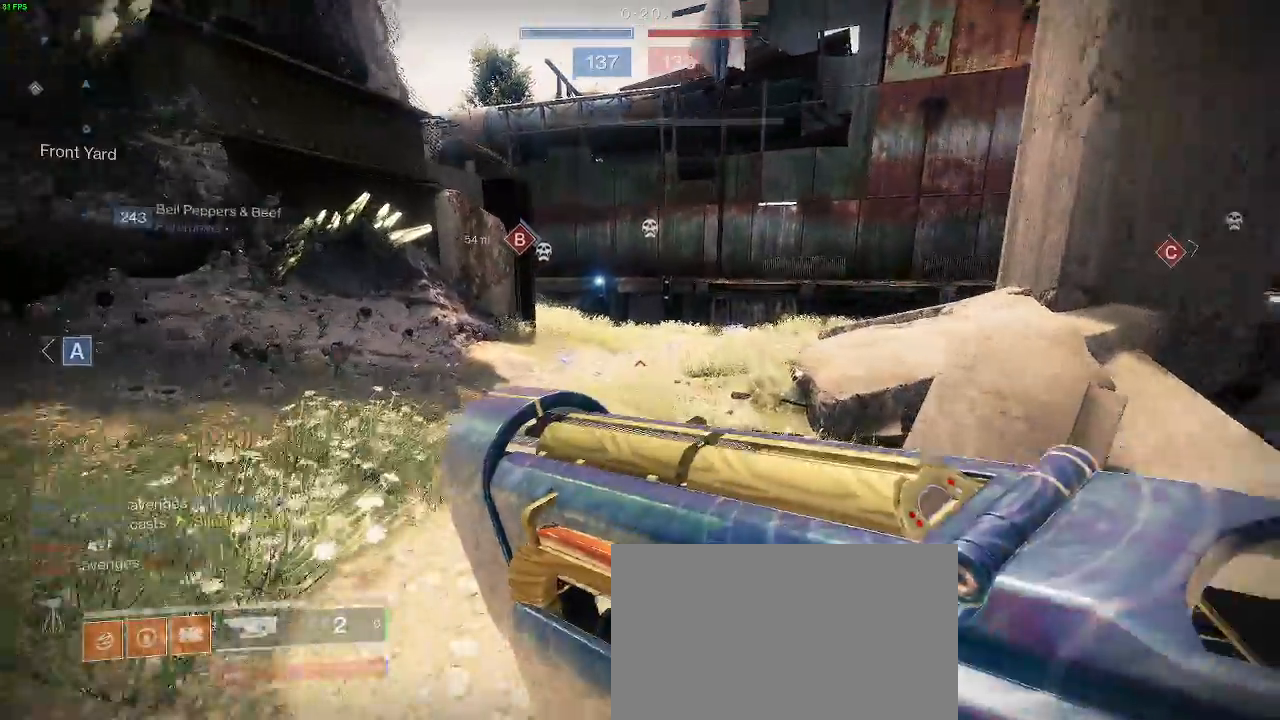
{"keys": ["shift", "w"], "mouse": [], "events": []}
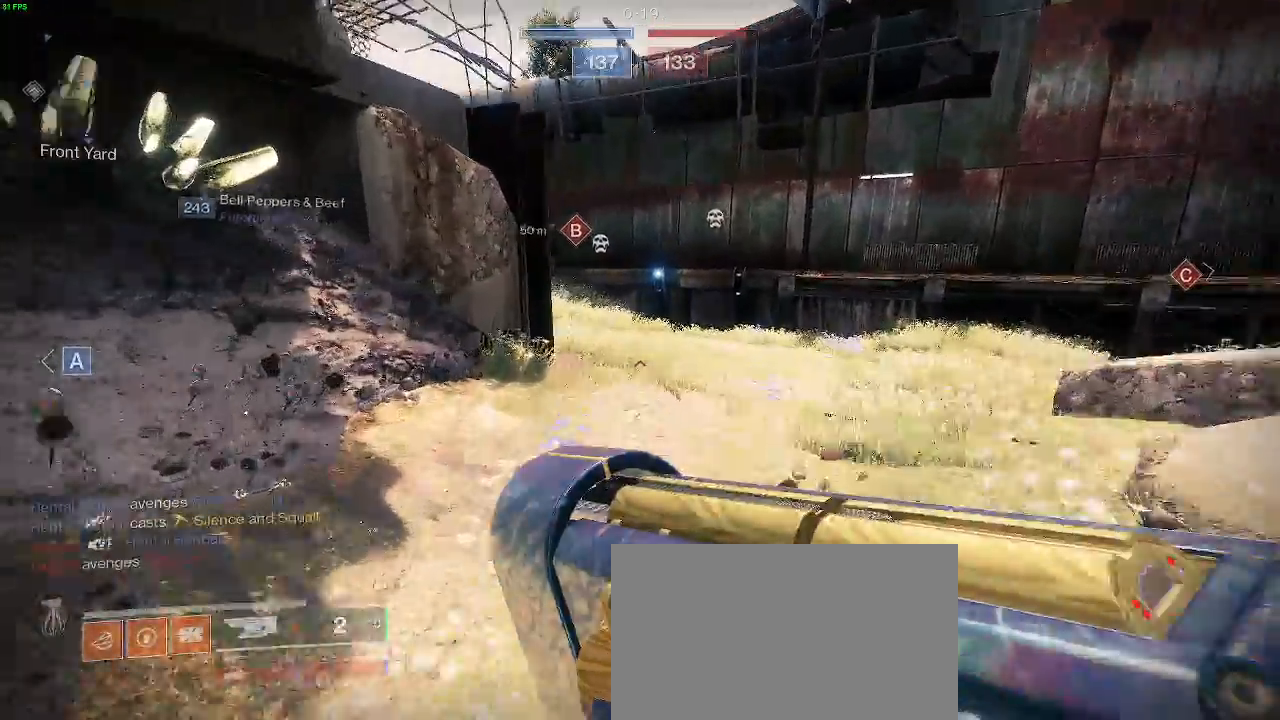
{"keys": ["shift", "w"], "mouse": [], "events": []}
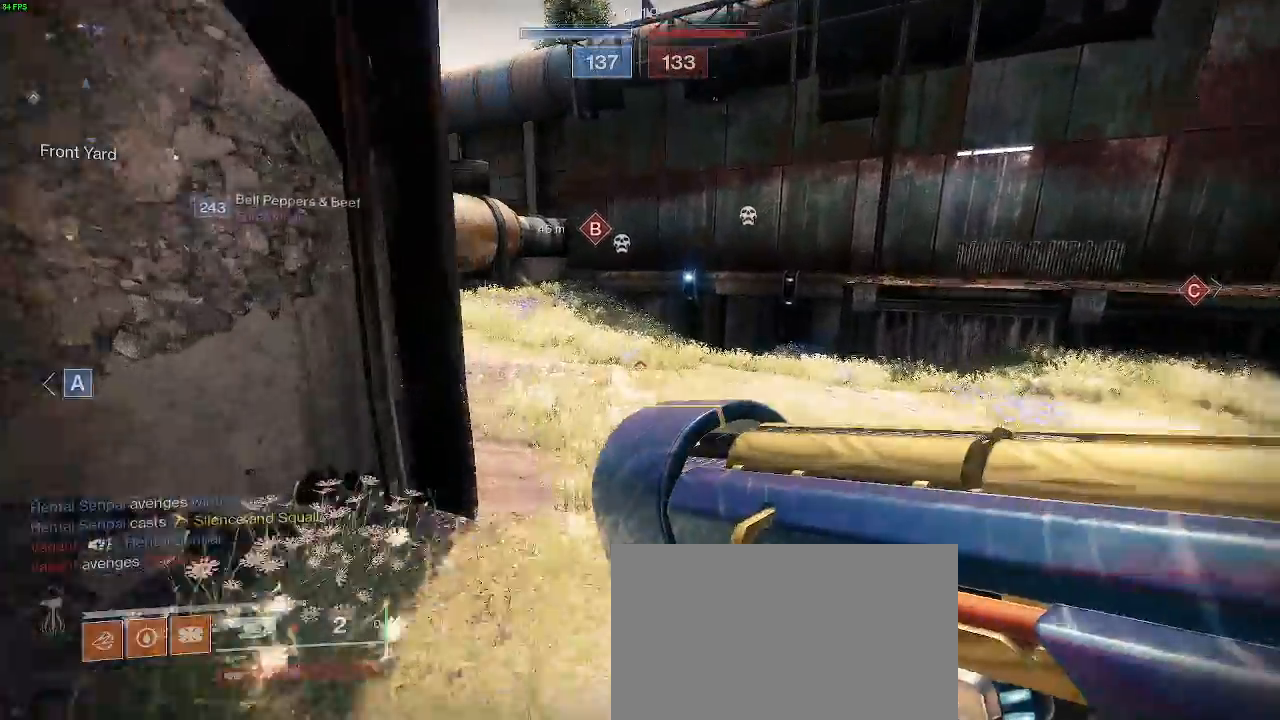
{"keys": ["shift", "w"], "mouse": [], "events": []}
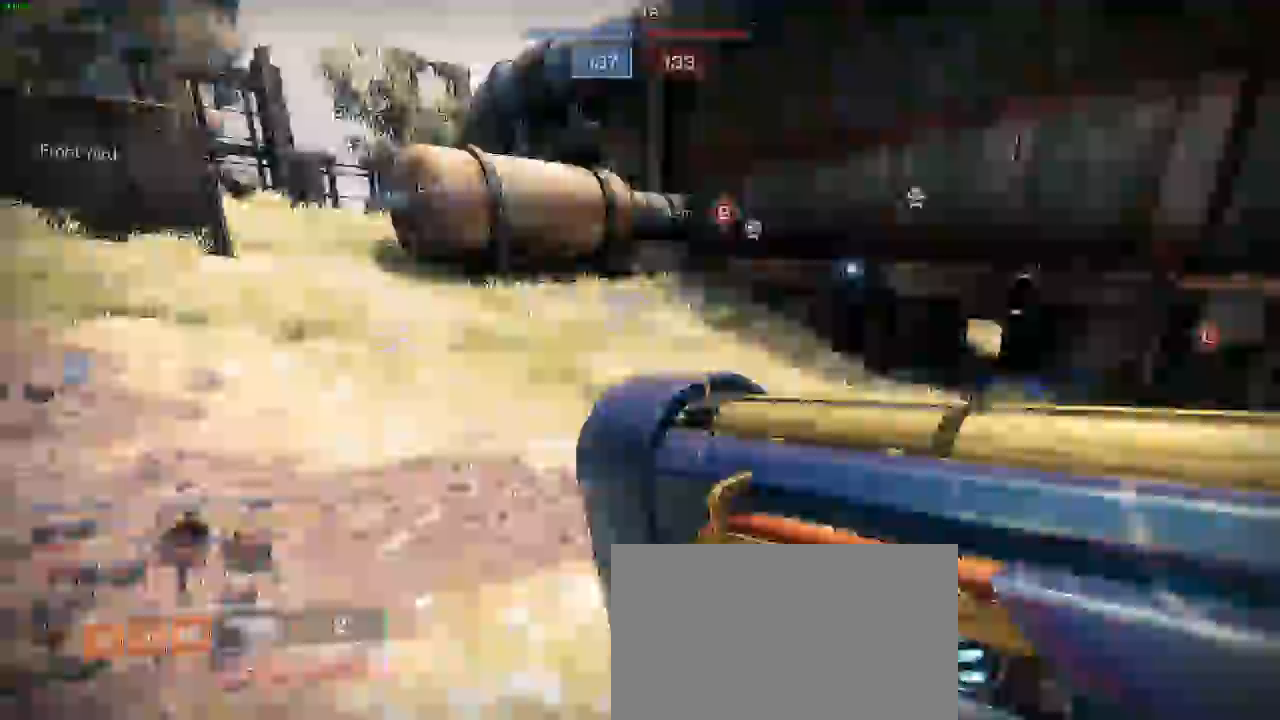
{"keys": ["shift", "w"], "mouse": [], "events": []}
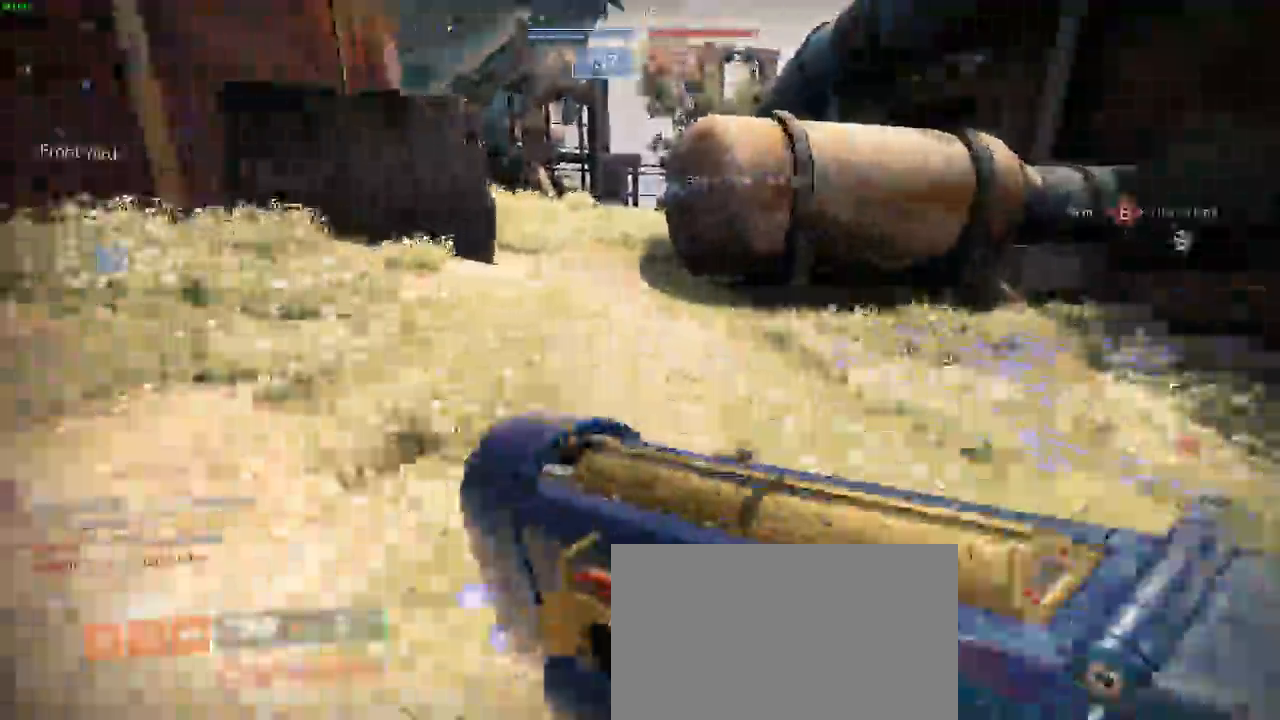
{"keys": ["a", "shift", "w"], "mouse": [], "events": [[133, "a", "down"]]}
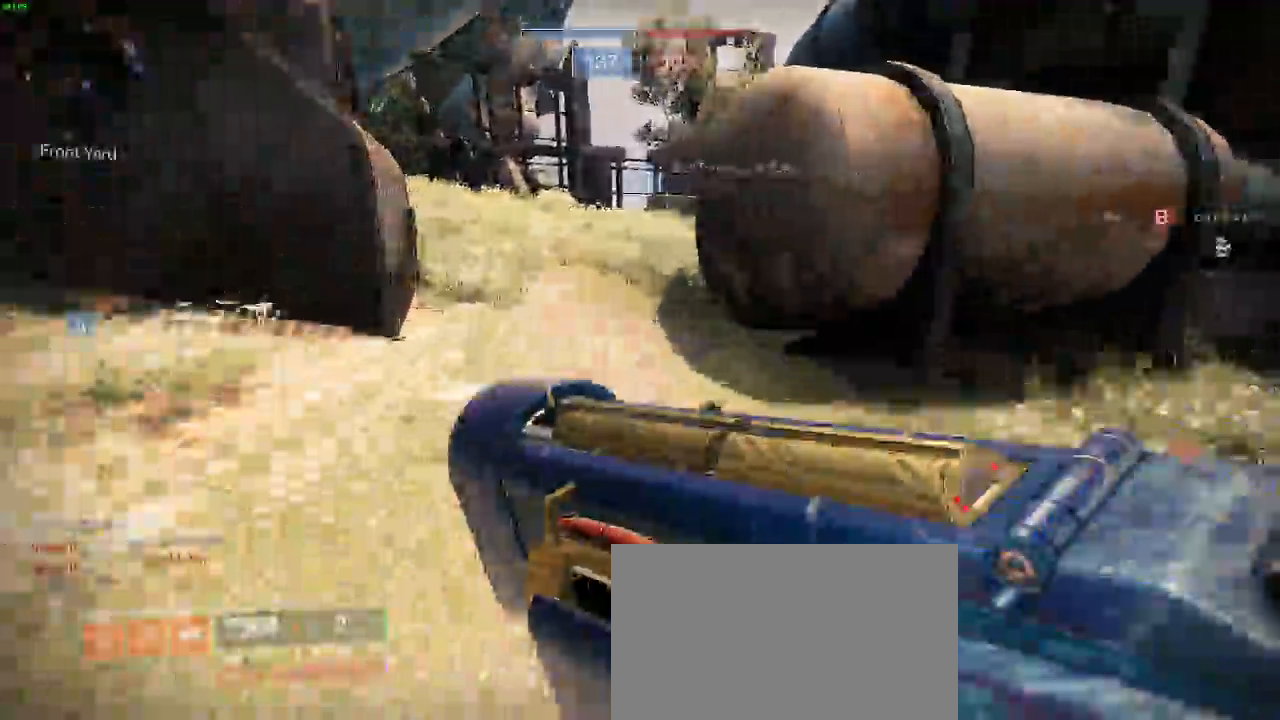
{"keys": ["a", "shift", "w"], "mouse": [], "events": []}
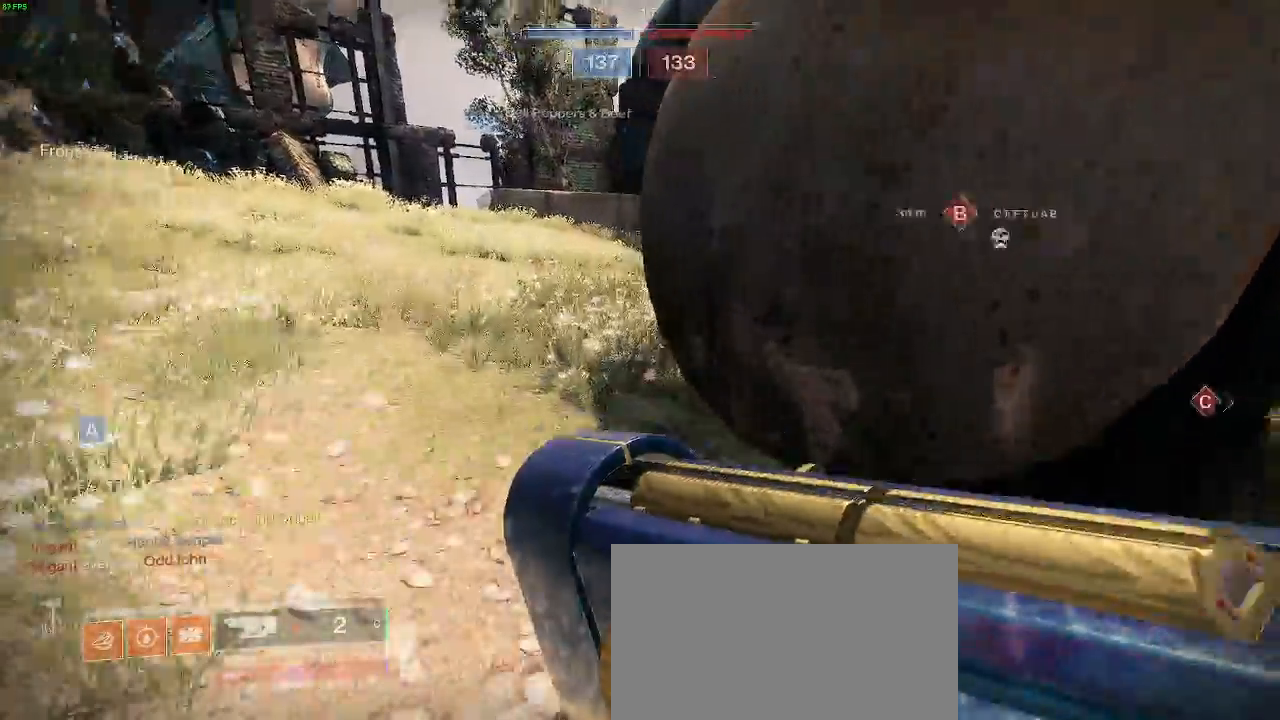
{"keys": ["shift", "w"], "mouse": [], "events": [[417, "a", "up"]]}
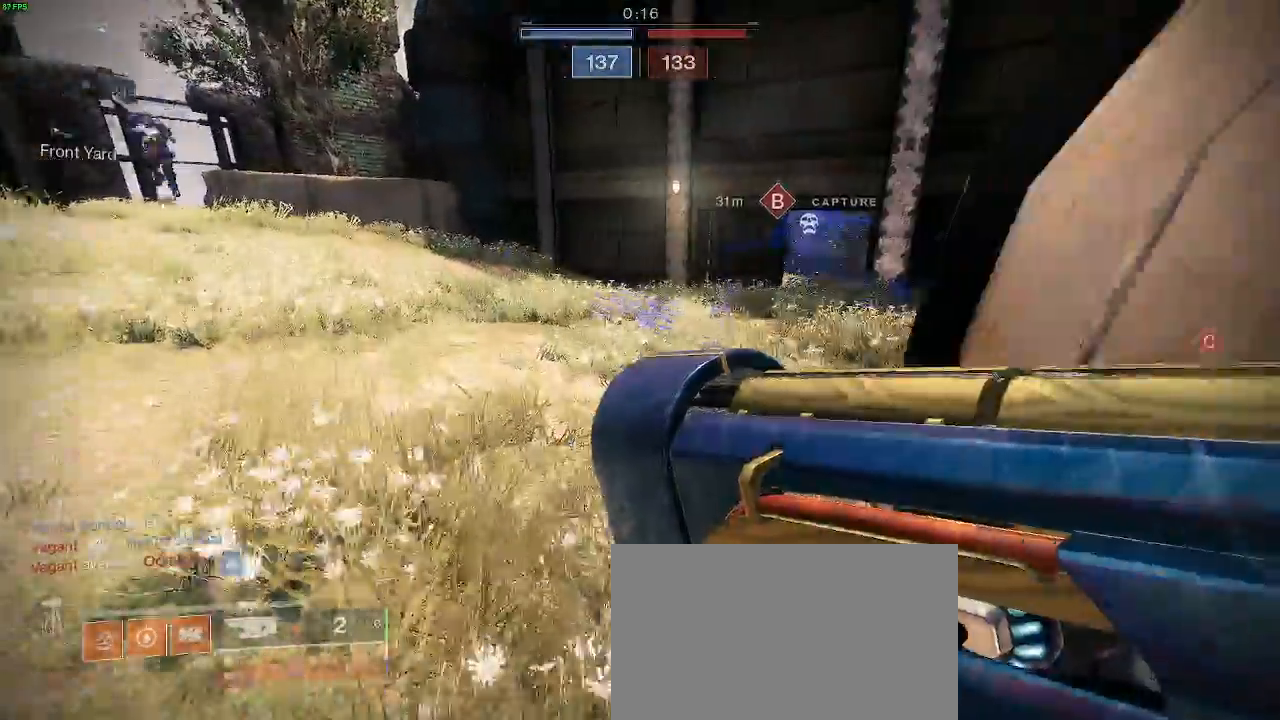
{"keys": ["a", "shift", "w"], "mouse": [], "events": [[383, "a", "down"]]}
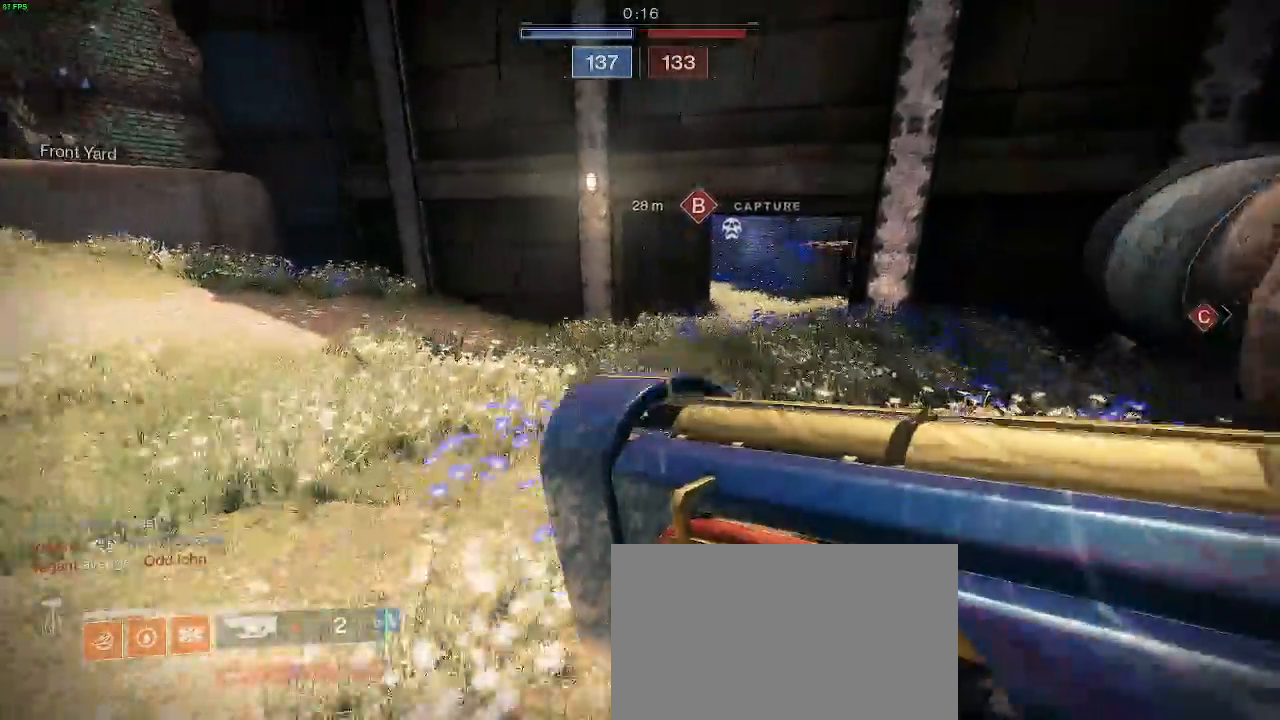
{"keys": ["a", "shift", "w"], "mouse": ["left"], "events": [[233, "mouse_left", "down"], [250, "mouse_left", "up"], [367, "mouse_left", "down"]]}
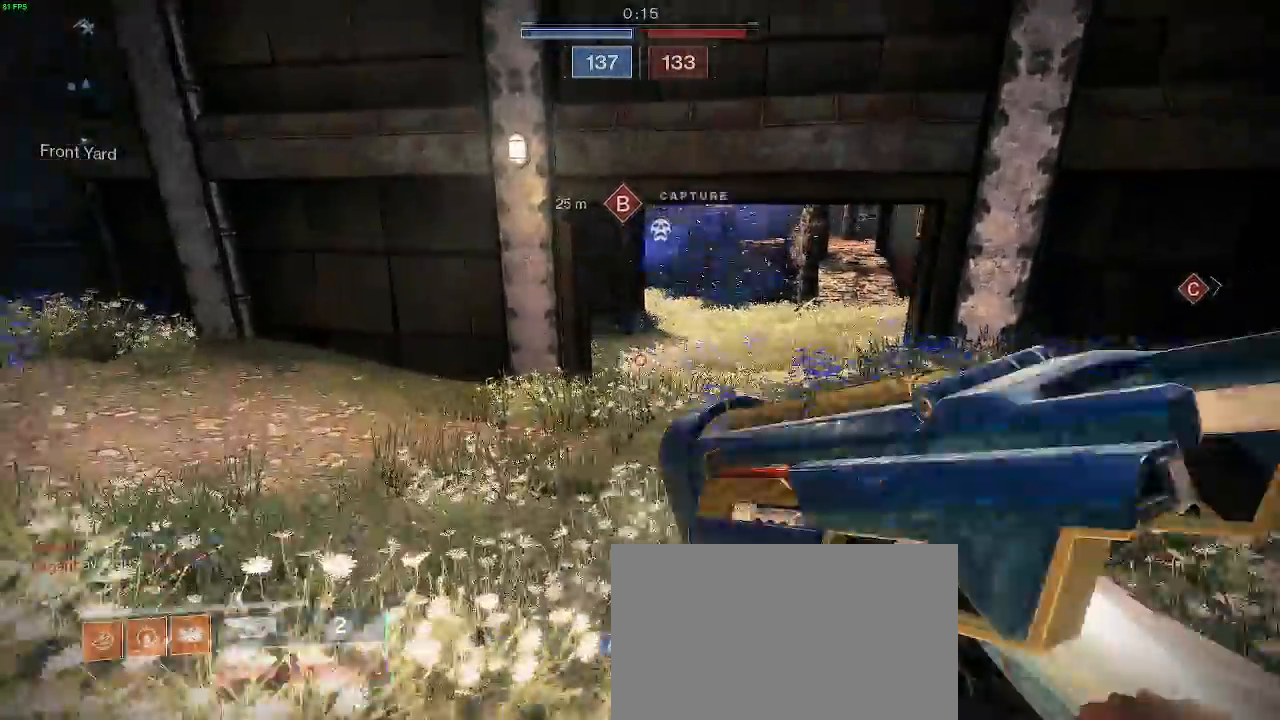
{"keys": ["shift", "w"], "mouse": [], "events": [[50, "mouse_left", "up"], [50, "shift", "up"], [150, "shift", "down"], [500, "a", "up"]]}
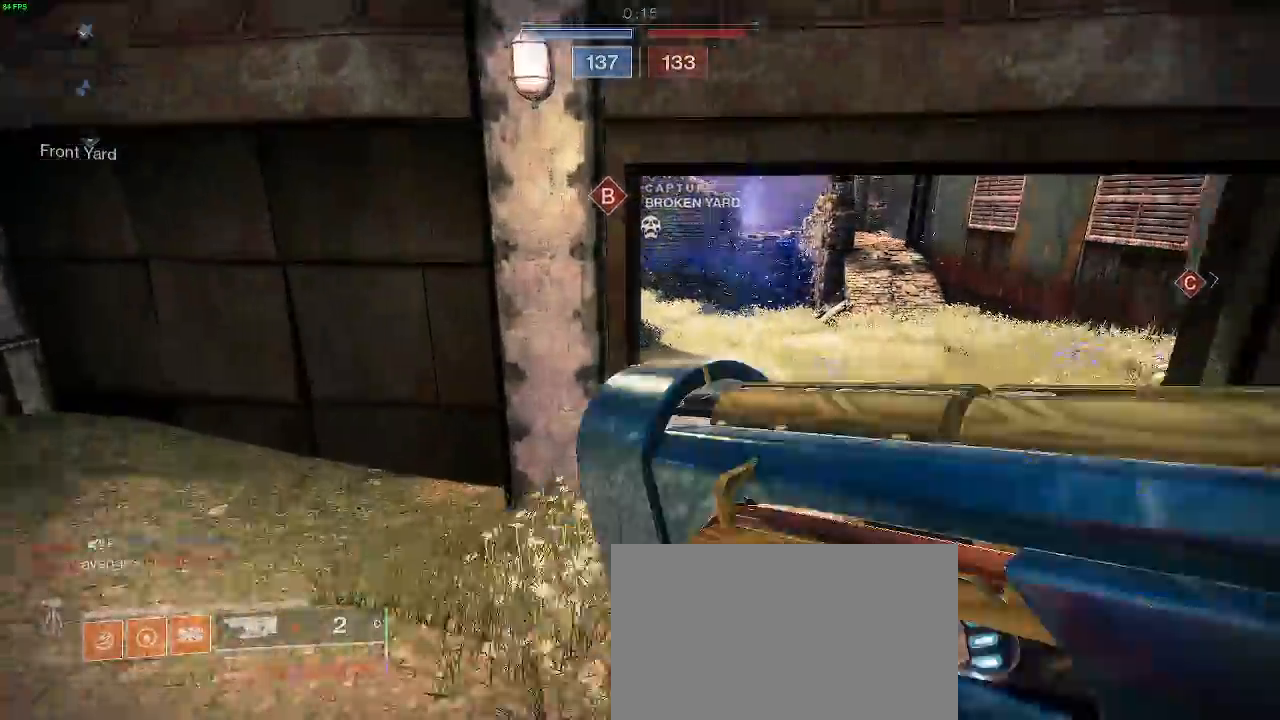
{"keys": ["shift", "w"], "mouse": [], "events": [[33, "d", "down"], [467, "d", "up"]]}
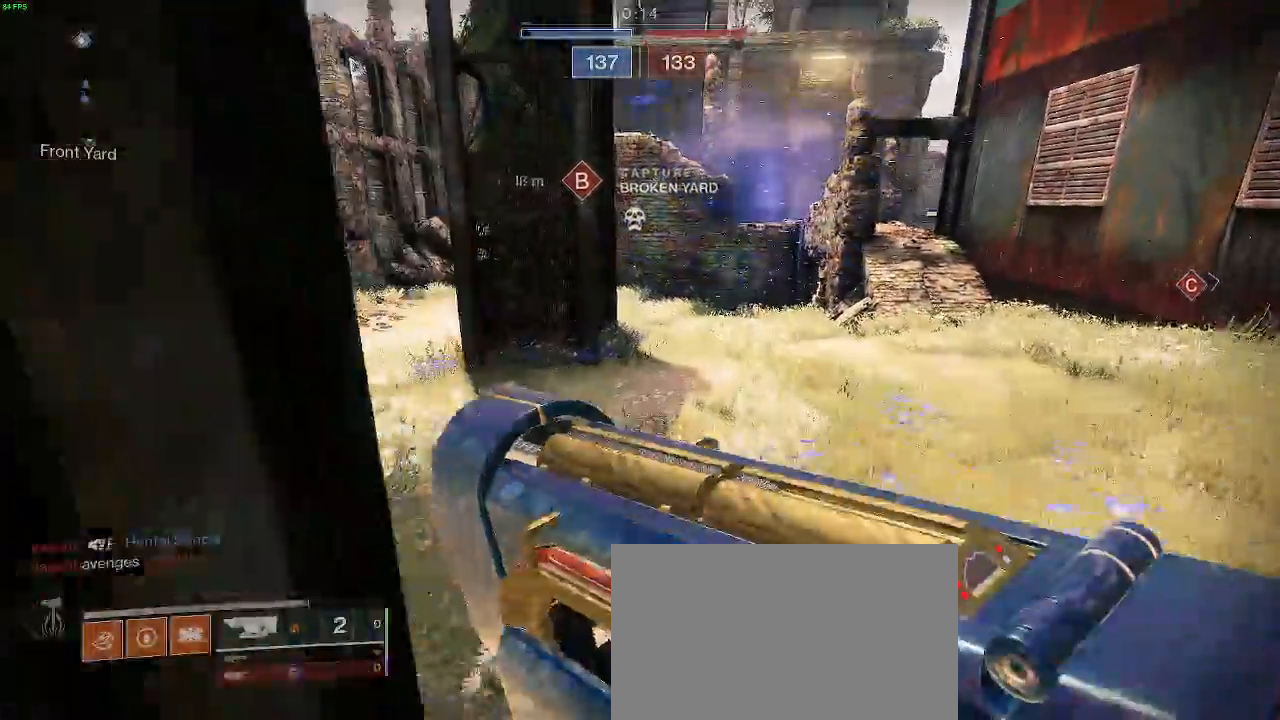
{"keys": ["a", "w"], "mouse": [], "events": [[67, "a", "down"], [183, "mouse_left", "down"], [300, "mouse_left", "up"], [450, "shift", "up"]]}
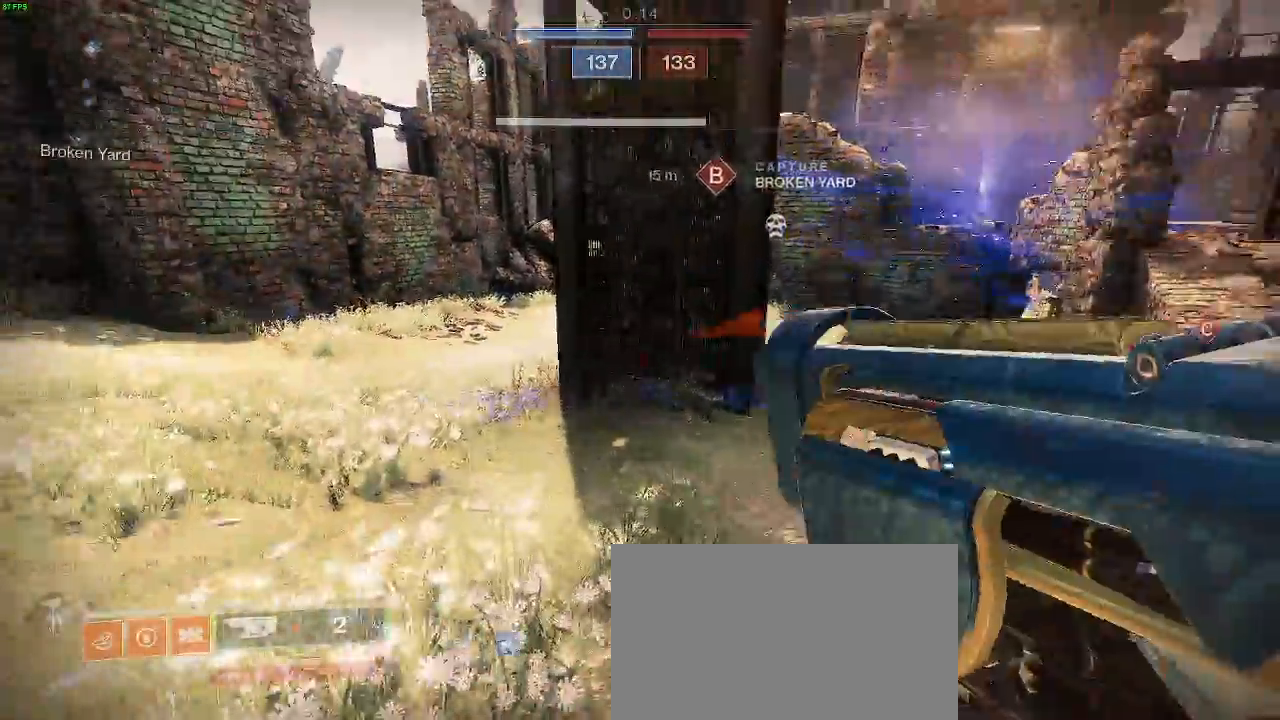
{"keys": ["a", "shift", "w"], "mouse": [], "events": [[50, "shift", "down"]]}
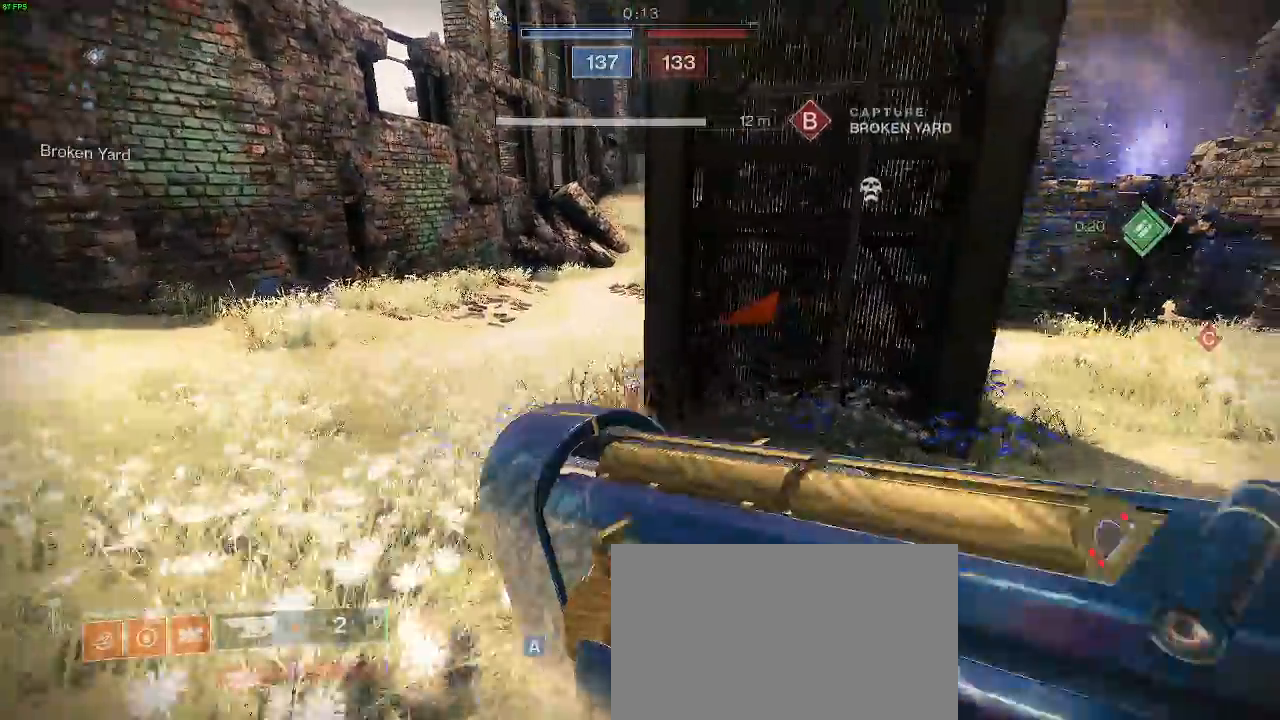
{"keys": ["a", "shift", "w"], "mouse": [], "events": []}
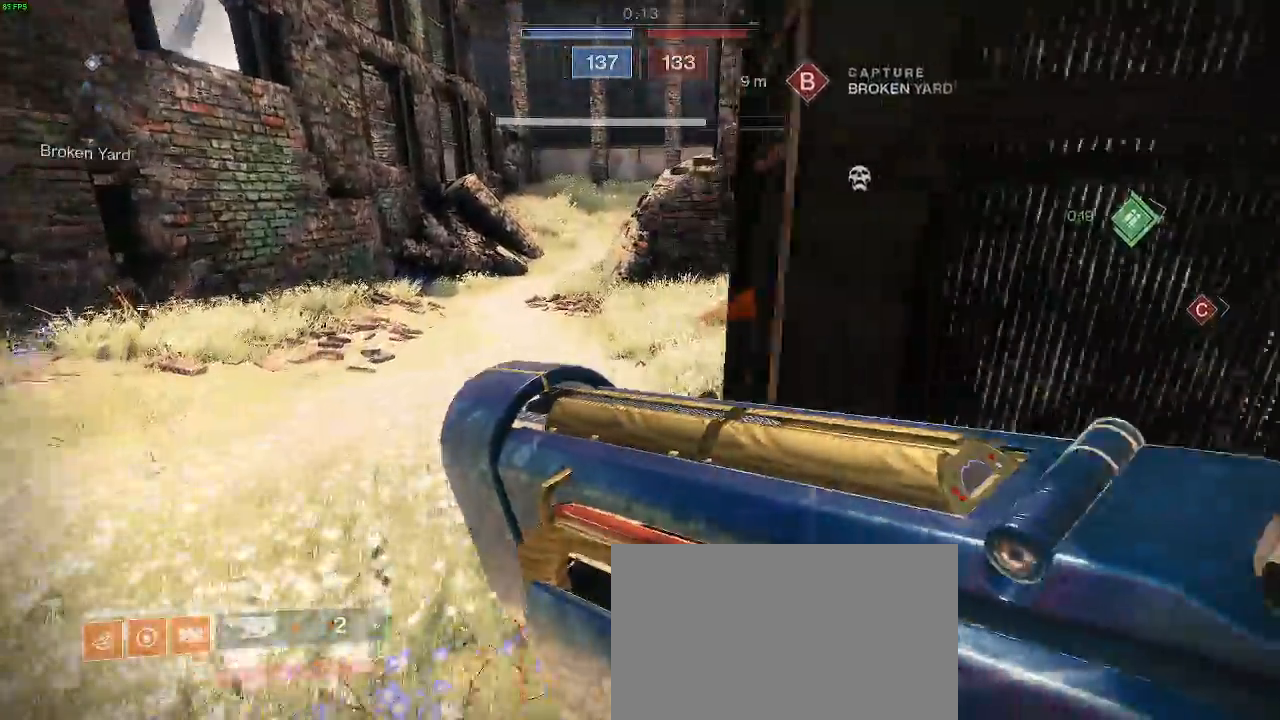
{"keys": ["shift", "w"], "mouse": [], "events": [[17, "a", "up"]]}
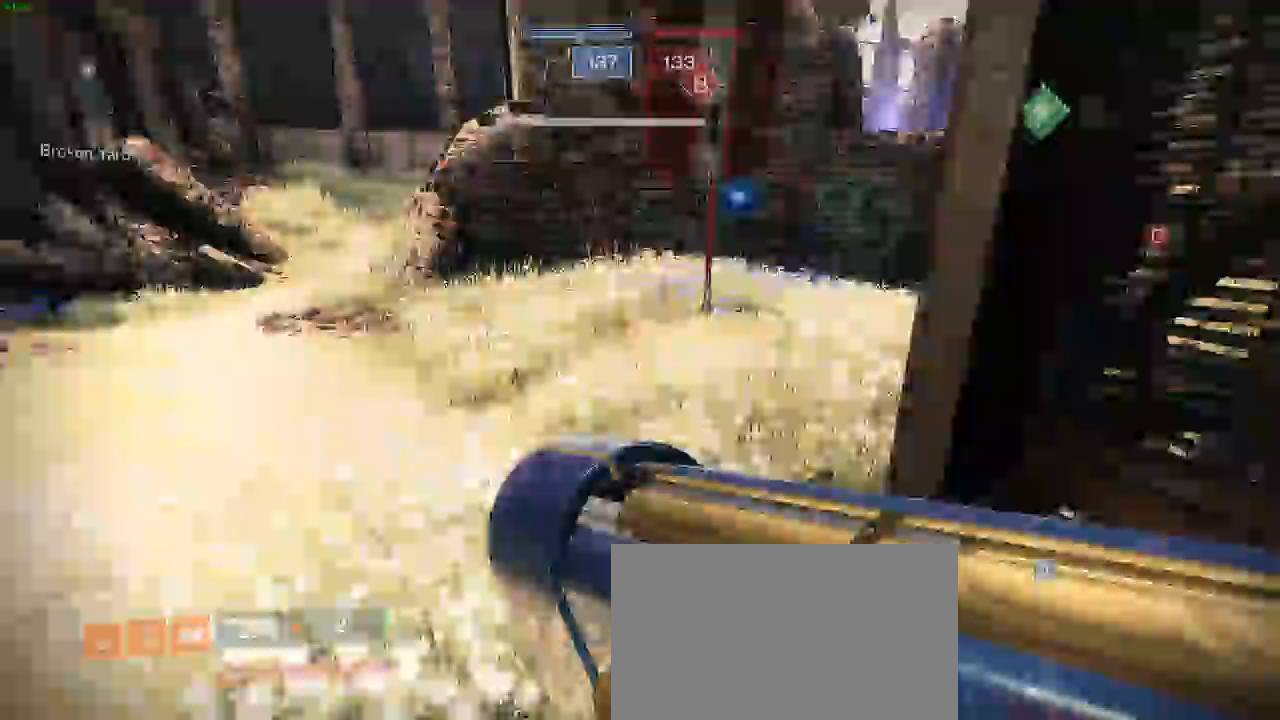
{"keys": ["a", "shift", "w"], "mouse": [], "events": [[200, "a", "down"]]}